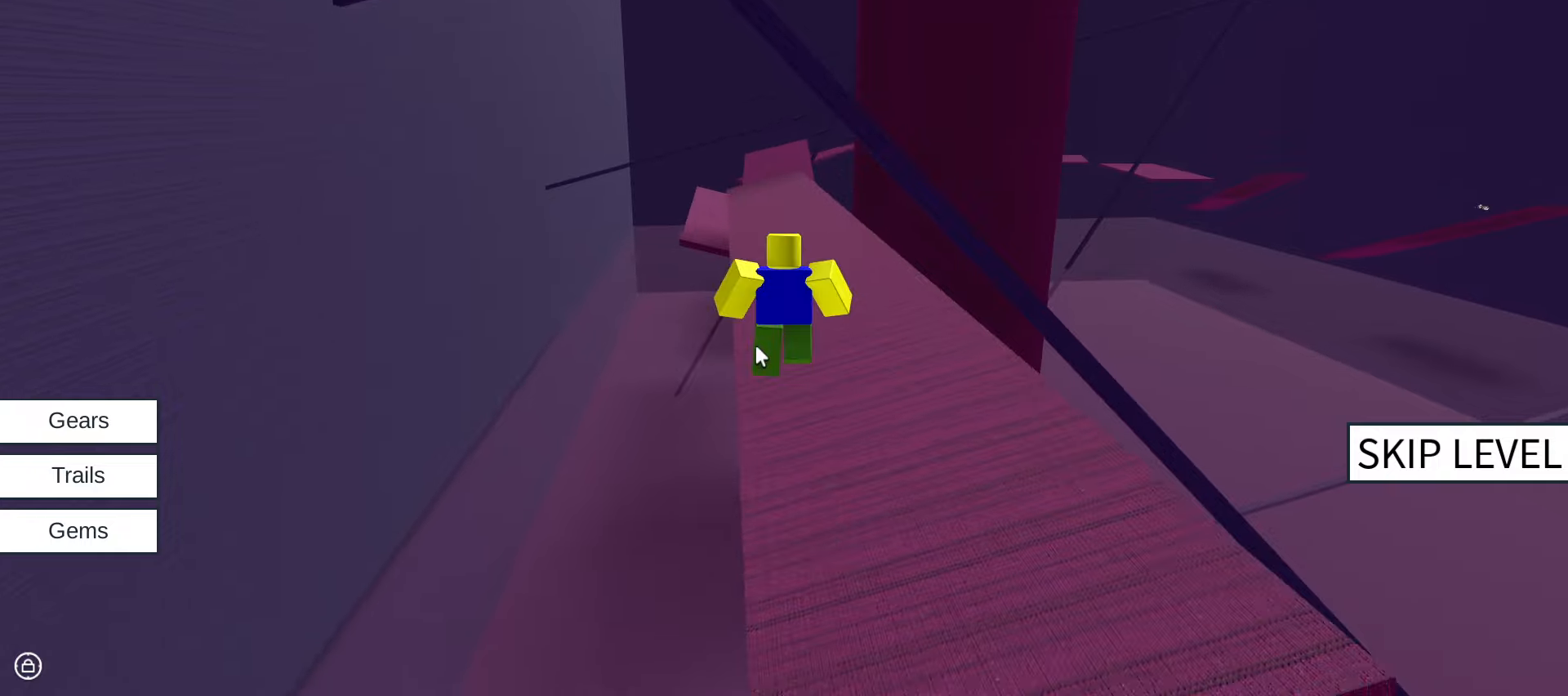
Gameplay with keyboard and mouse; each line is a JSON object with the keys and mouse buttons held at the frame after it. "events" lists presses ("down") and releases ("up") of ".", "/", "0", "1", "2", "3", "4", "5", "6", "7", "8", "9", "a", "alt_l", "alt_r", "b", "backslash", "backspace", "c", "caps_lock", "comma", "ctrl_l", "ctrl_r", "d", "e", "equals", "escape", "f", "f1", "f10", "f11", "f12", "f2", "f3", "f4", "f5", "f6", "f7", "f8", "f9", "g", "h", "i", "j", "k", "l", "lbracket", "m", "minus", "n", "o", "p", "q", "quote", "r", "rbracket", "return", "s", "semicolon", "shift_l", "shift_r", "space", "super", "t", "tab", "tilde", "u", "v", "w", "x", "y", "z", "mouse_left", "mouse_wheel" and "mouse_right" between this image and that frame as [ms after this image, input, new state], when the widget could be followed in between. "mouse_left", "mouse_wheel", "mouse_right" = the "left", "wheel", "right" buttons of the "mouse" list. No other keys are recorded. "wheel" means that the mouse wheel is clicked or scrolled. Not read: mouse_move.
{"keys": ["w"], "mouse": ["right"], "events": [[384, "space", "up"]]}
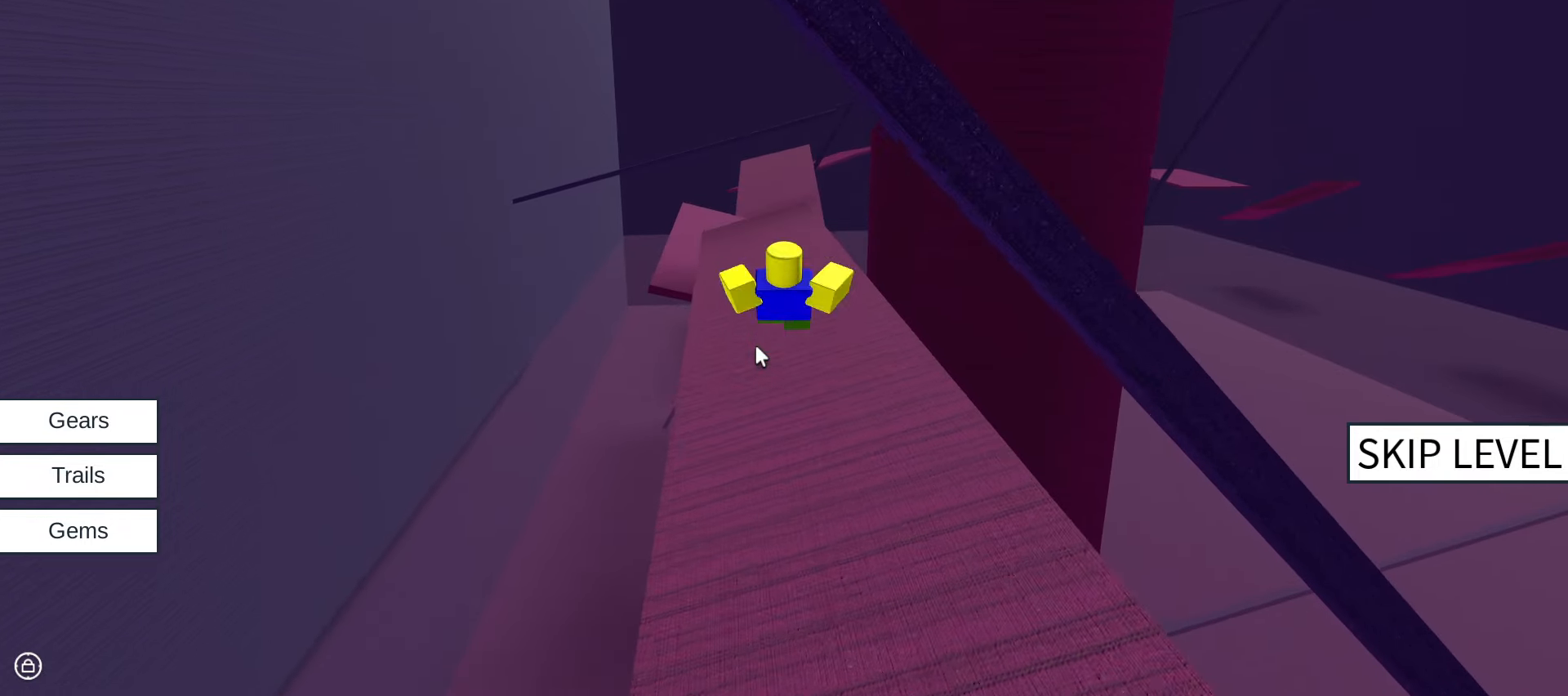
{"keys": ["w"], "mouse": [], "events": [[67, "mouse_right", "up"]]}
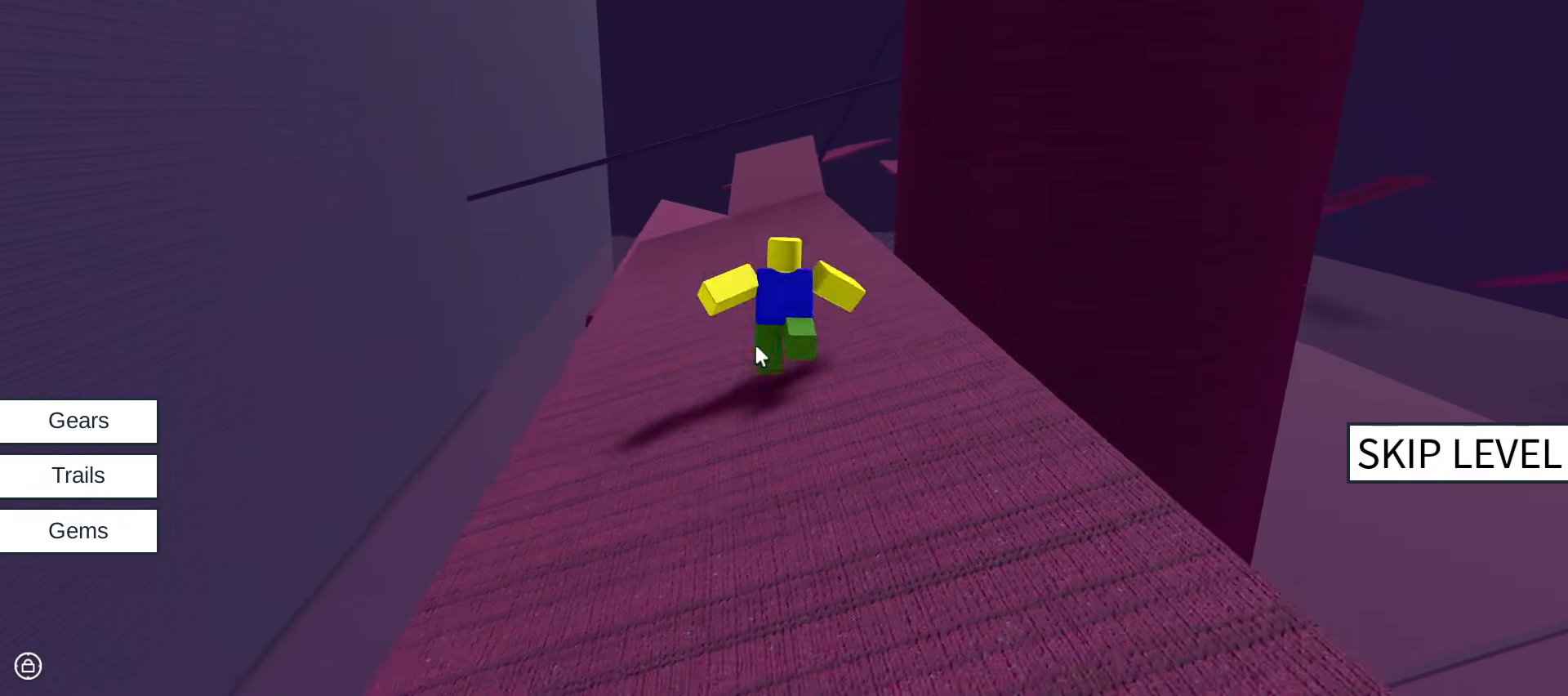
{"keys": ["w"], "mouse": [], "events": [[217, "space", "down"], [350, "space", "up"]]}
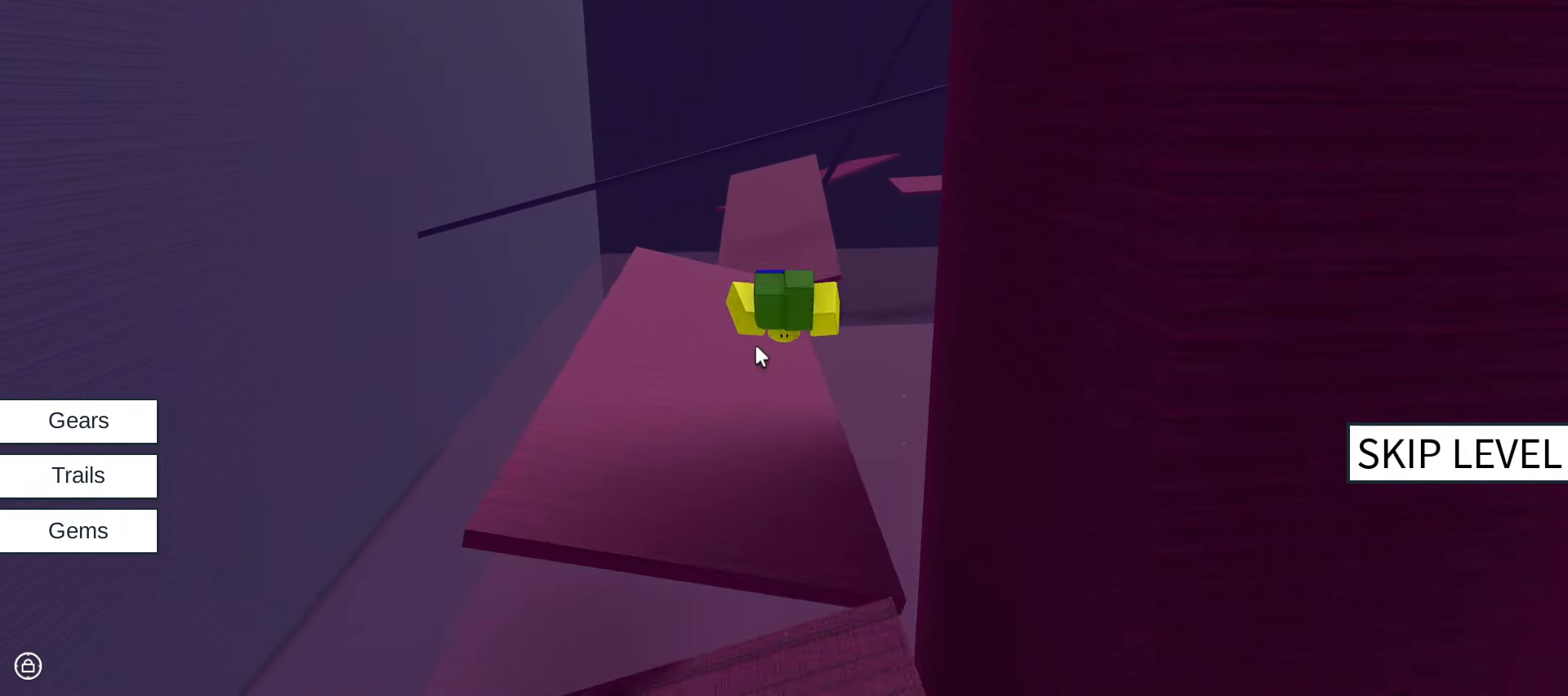
{"keys": ["w"], "mouse": [], "events": []}
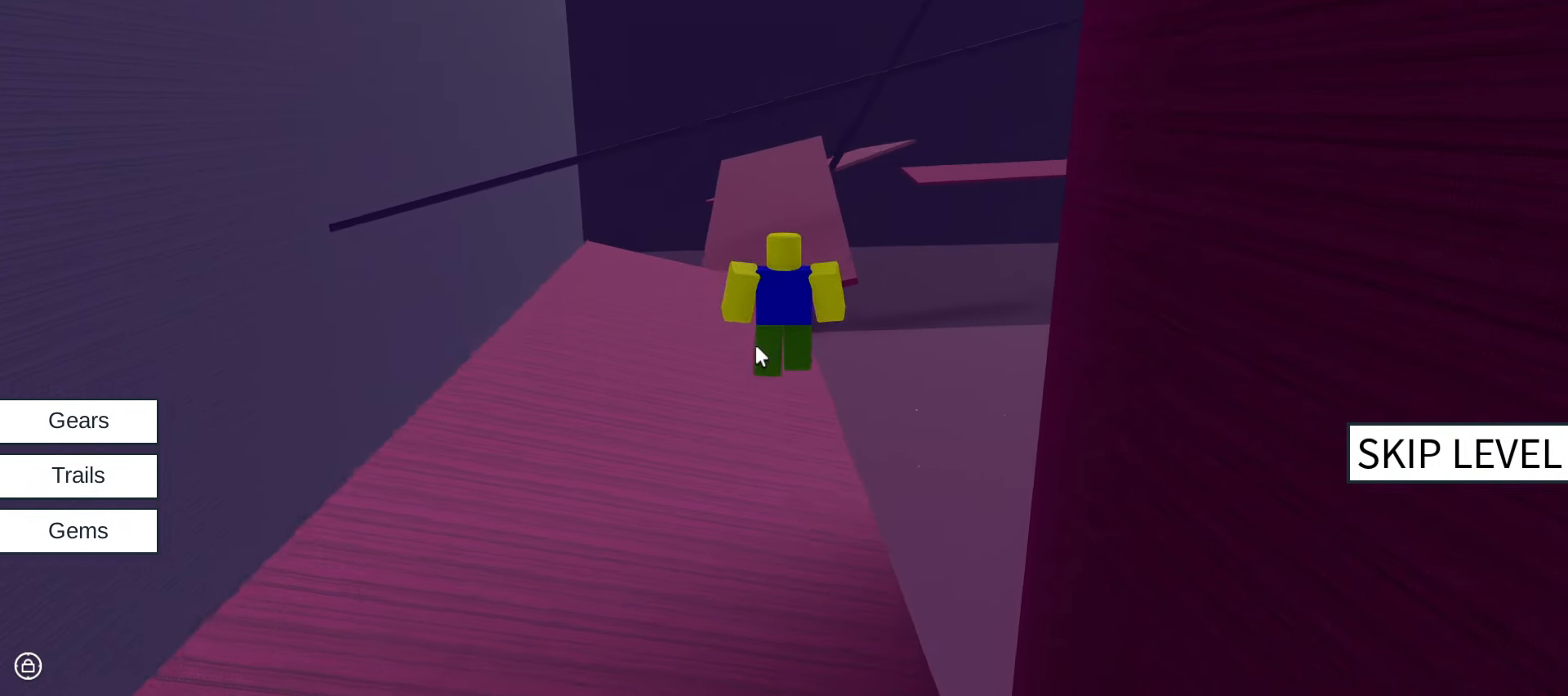
{"keys": ["w"], "mouse": [], "events": []}
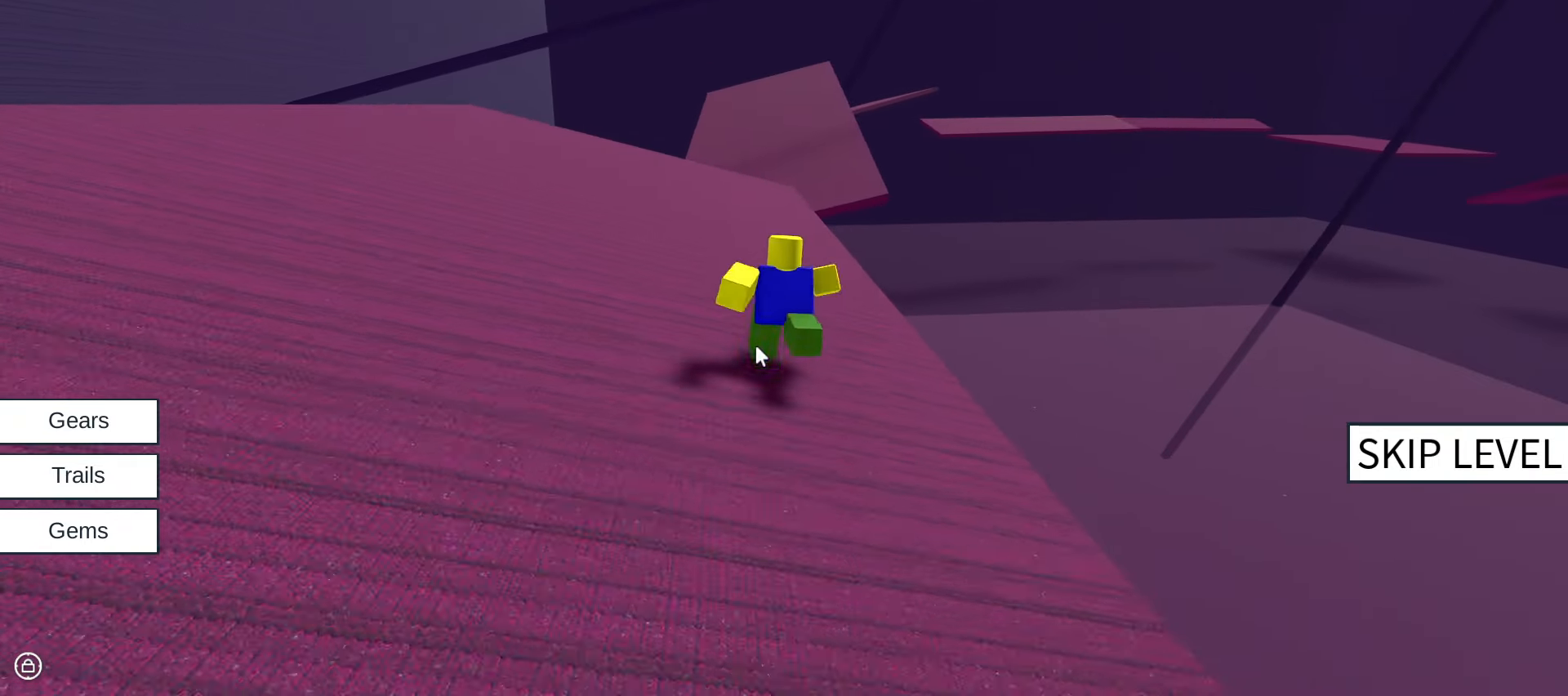
{"keys": ["w"], "mouse": [], "events": []}
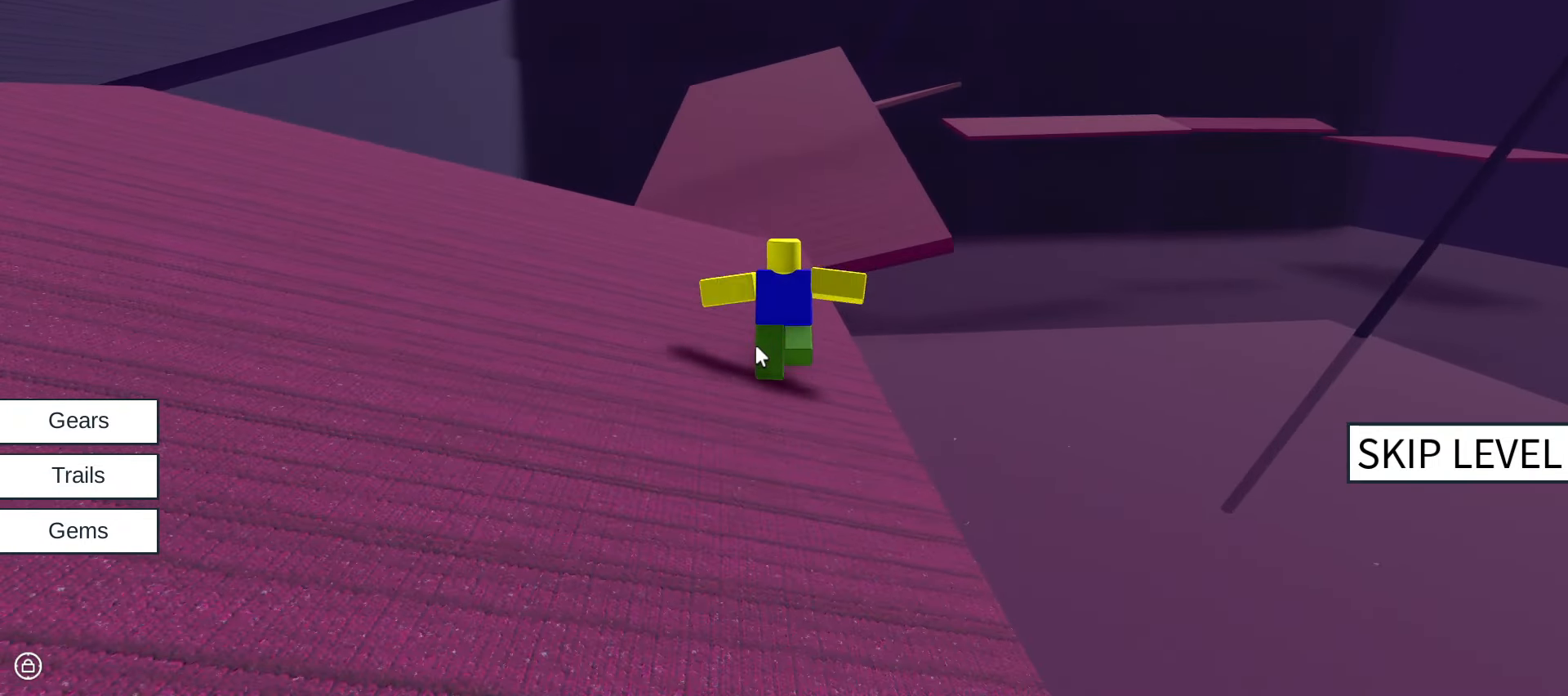
{"keys": ["w"], "mouse": ["right"], "events": [[117, "space", "down"], [250, "space", "up"], [500, "mouse_right", "down"]]}
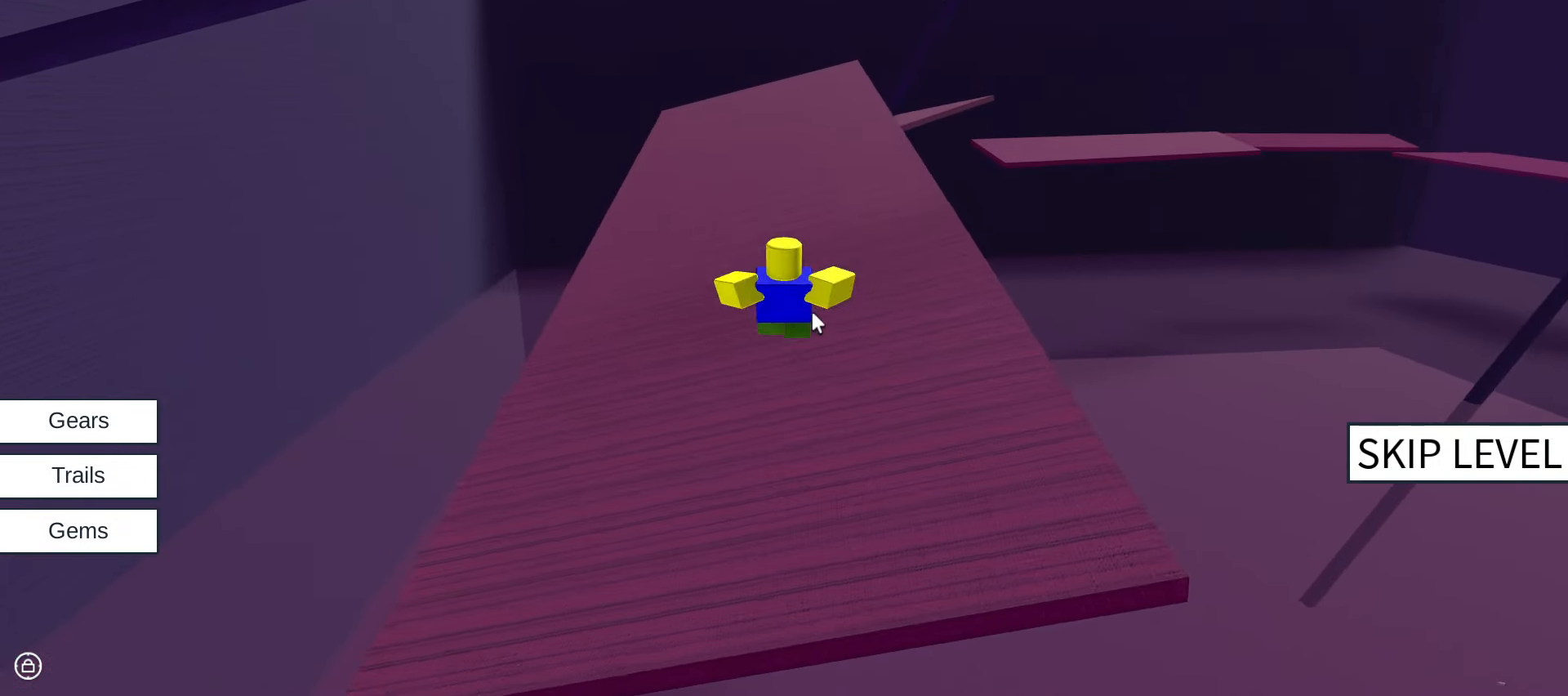
{"keys": ["w"], "mouse": ["right"], "events": []}
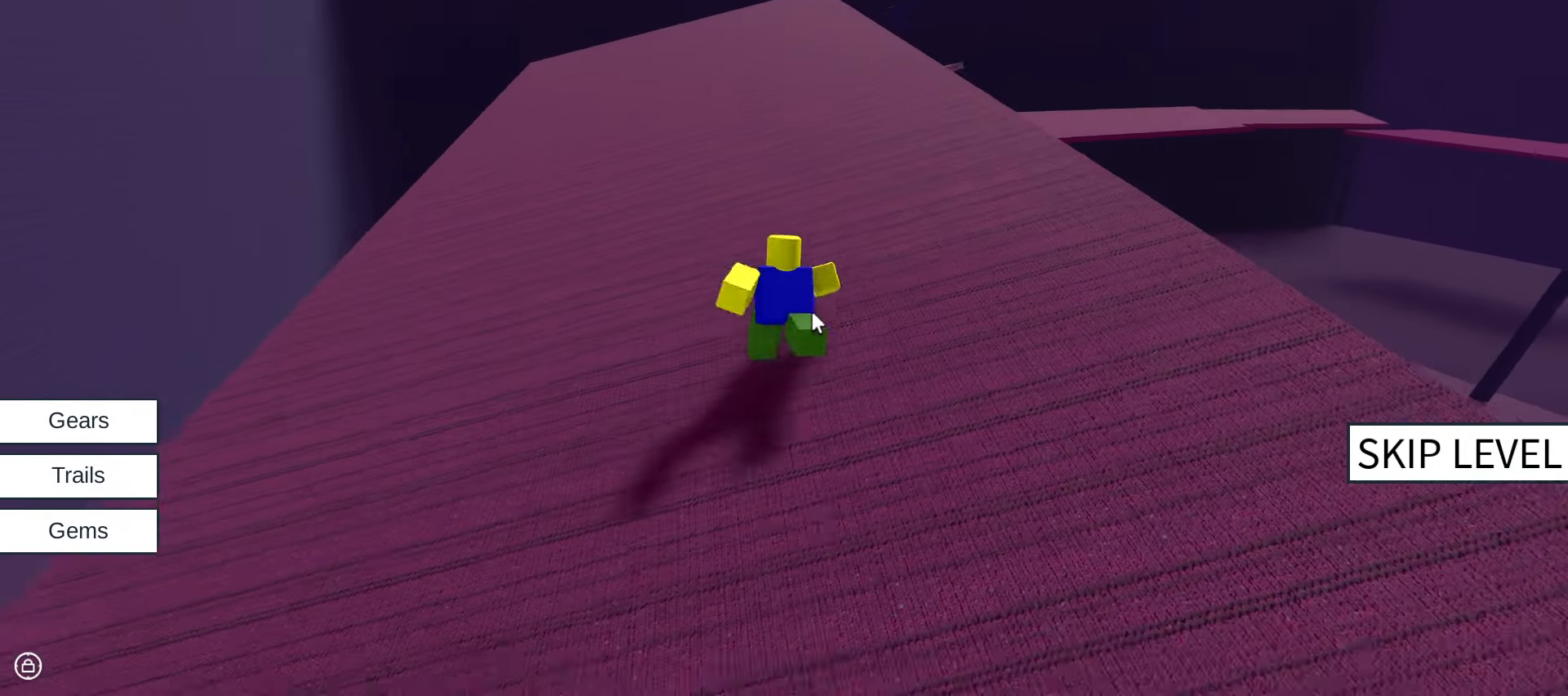
{"keys": ["w"], "mouse": ["right"], "events": []}
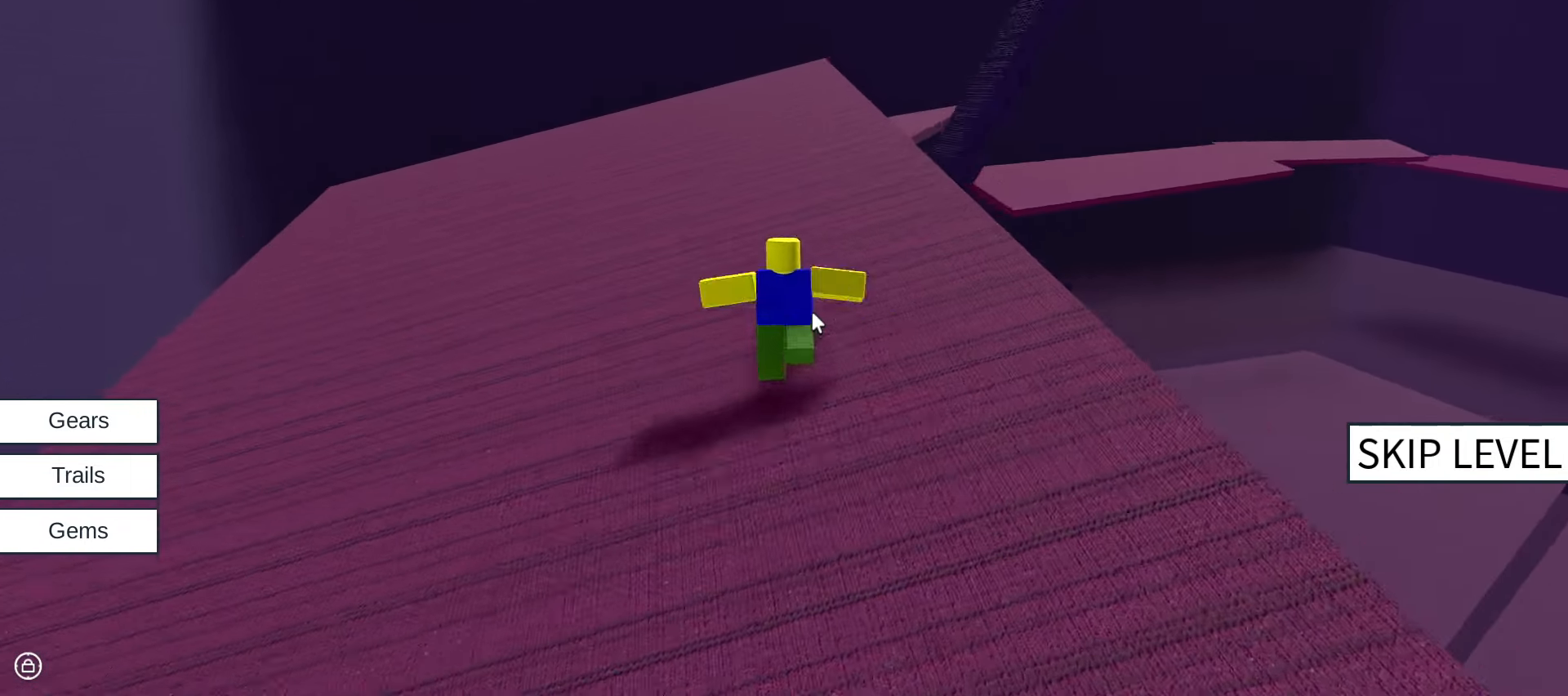
{"keys": ["space", "w"], "mouse": ["right"], "events": [[350, "space", "down"]]}
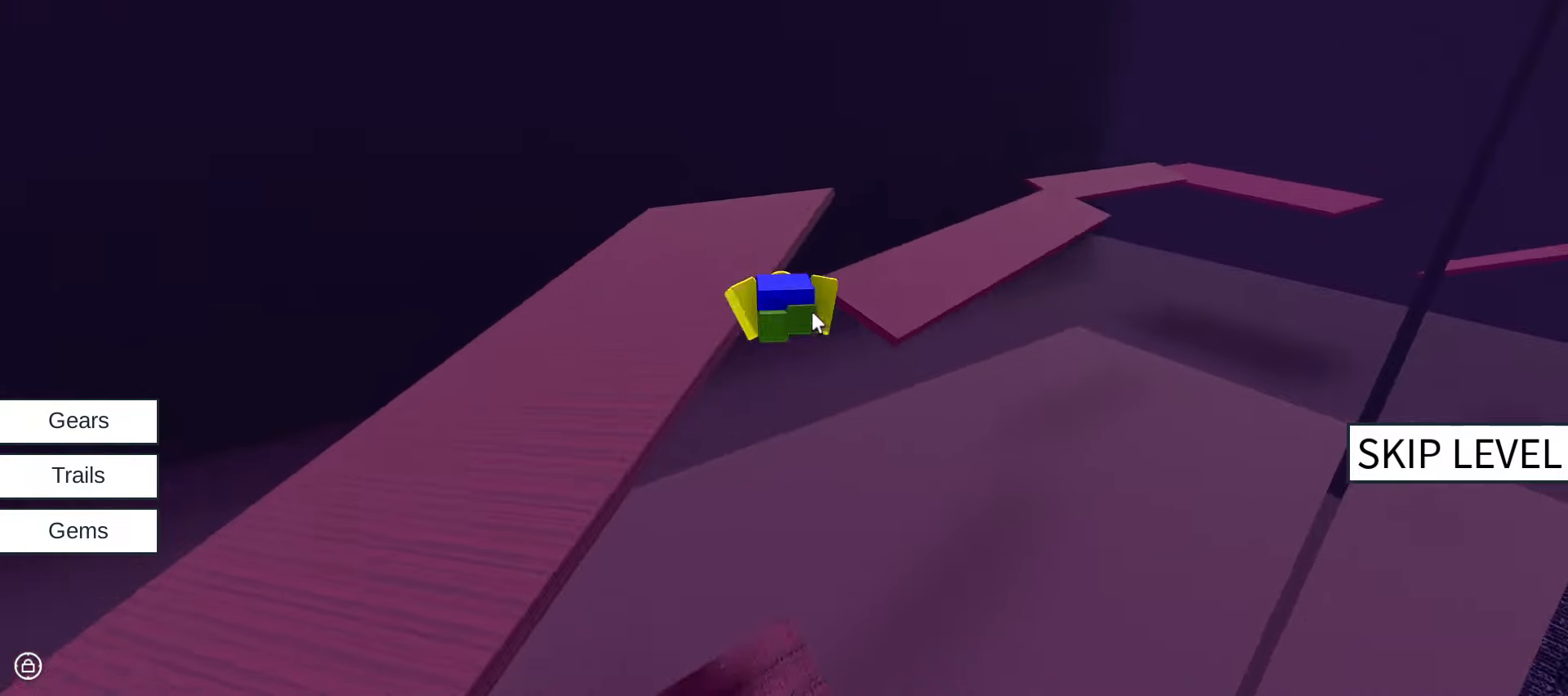
{"keys": ["w"], "mouse": ["right"], "events": [[100, "space", "up"]]}
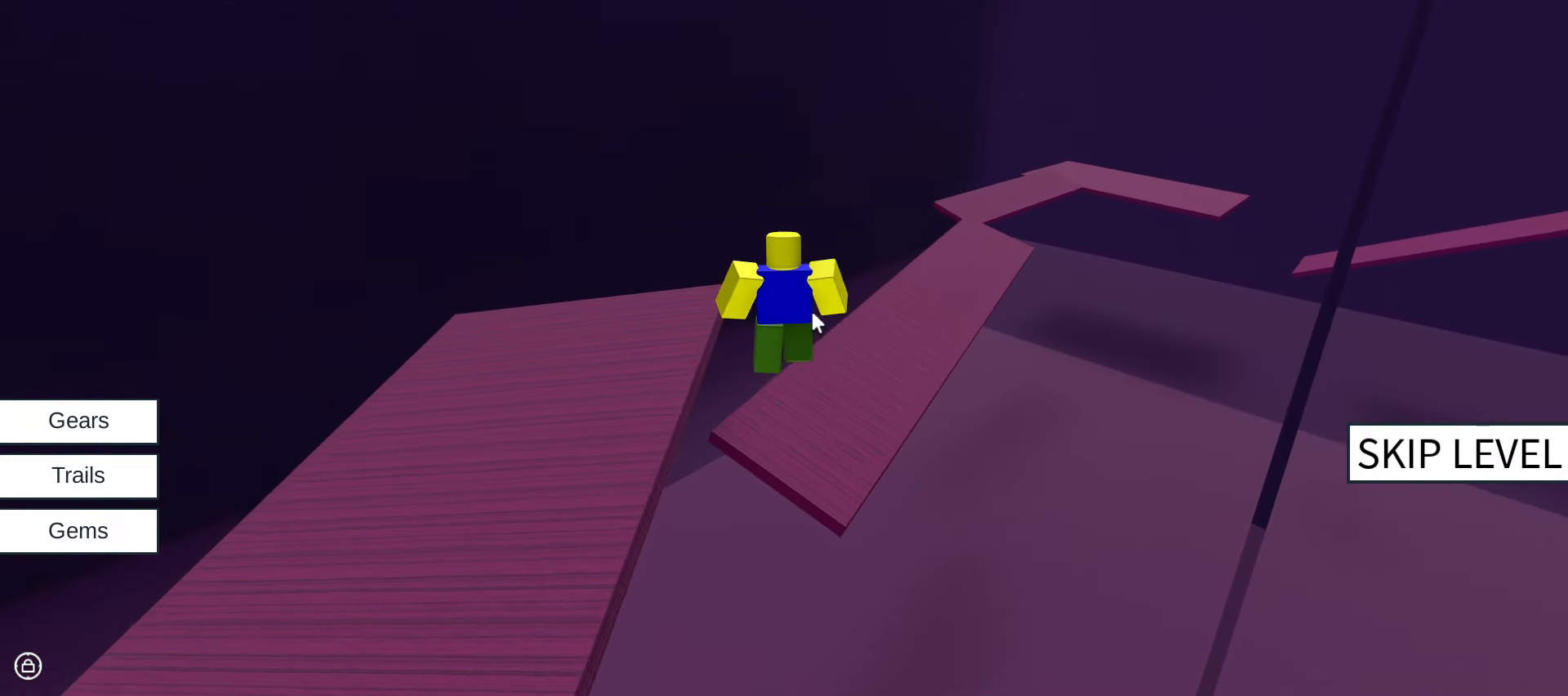
{"keys": ["w"], "mouse": ["right"], "events": []}
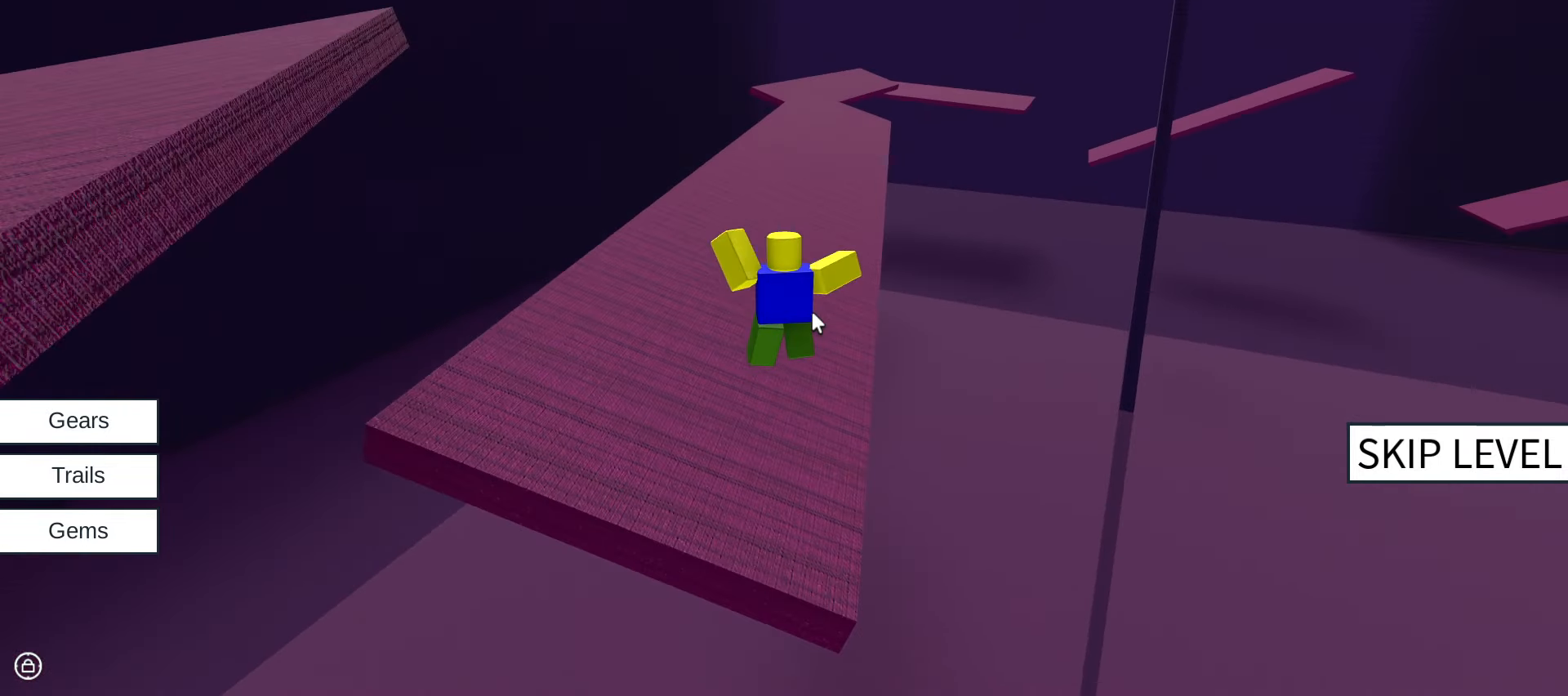
{"keys": ["w"], "mouse": ["right"], "events": [[16, "space", "down"], [250, "space", "up"]]}
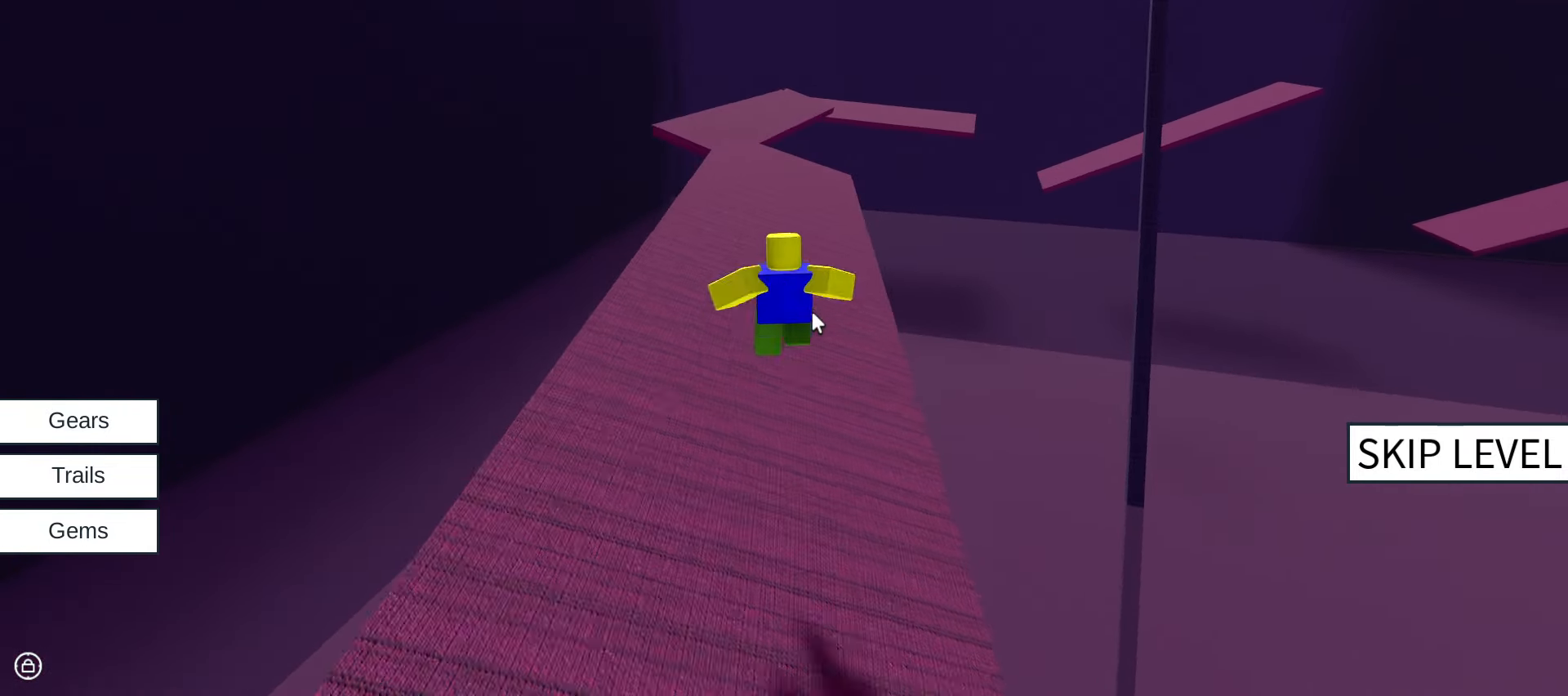
{"keys": ["w"], "mouse": ["right"], "events": []}
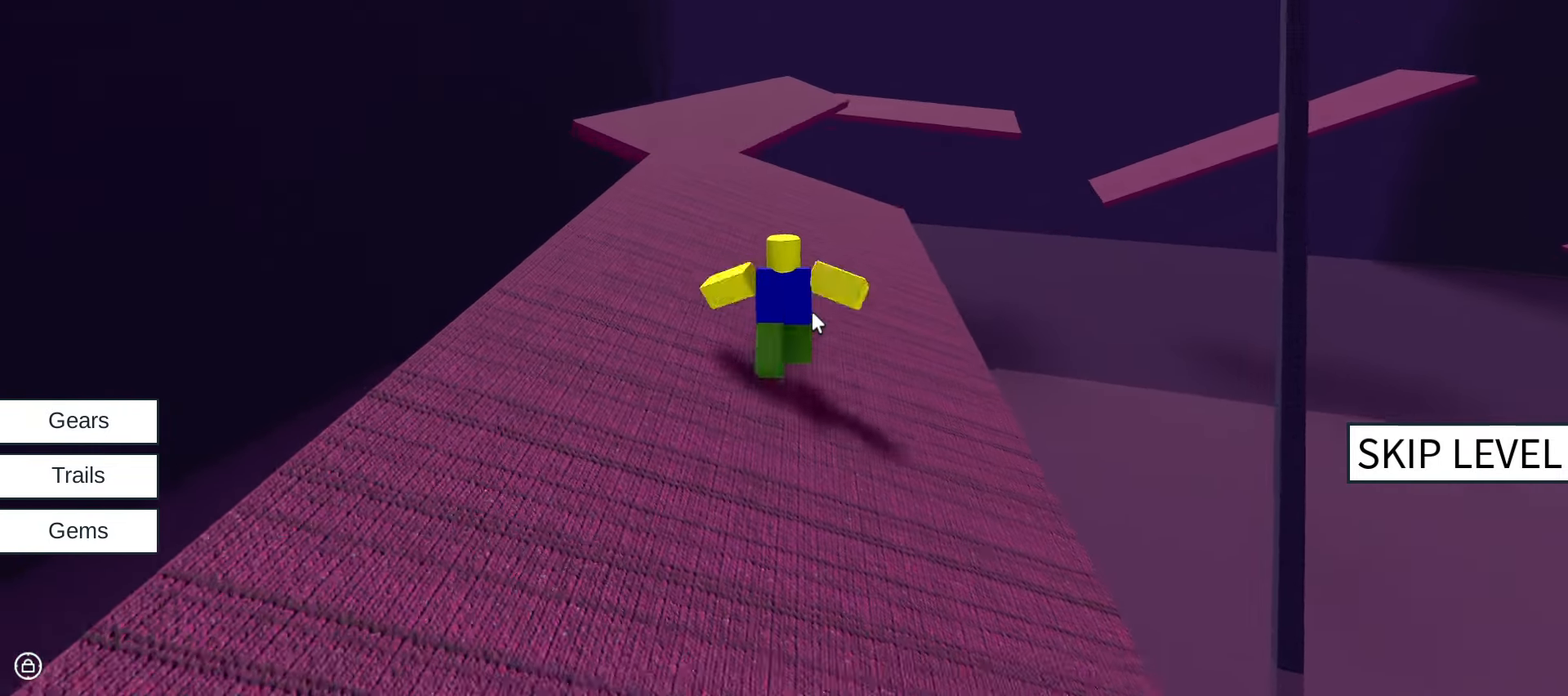
{"keys": ["w"], "mouse": ["right"], "events": [[333, "space", "down"], [483, "space", "up"]]}
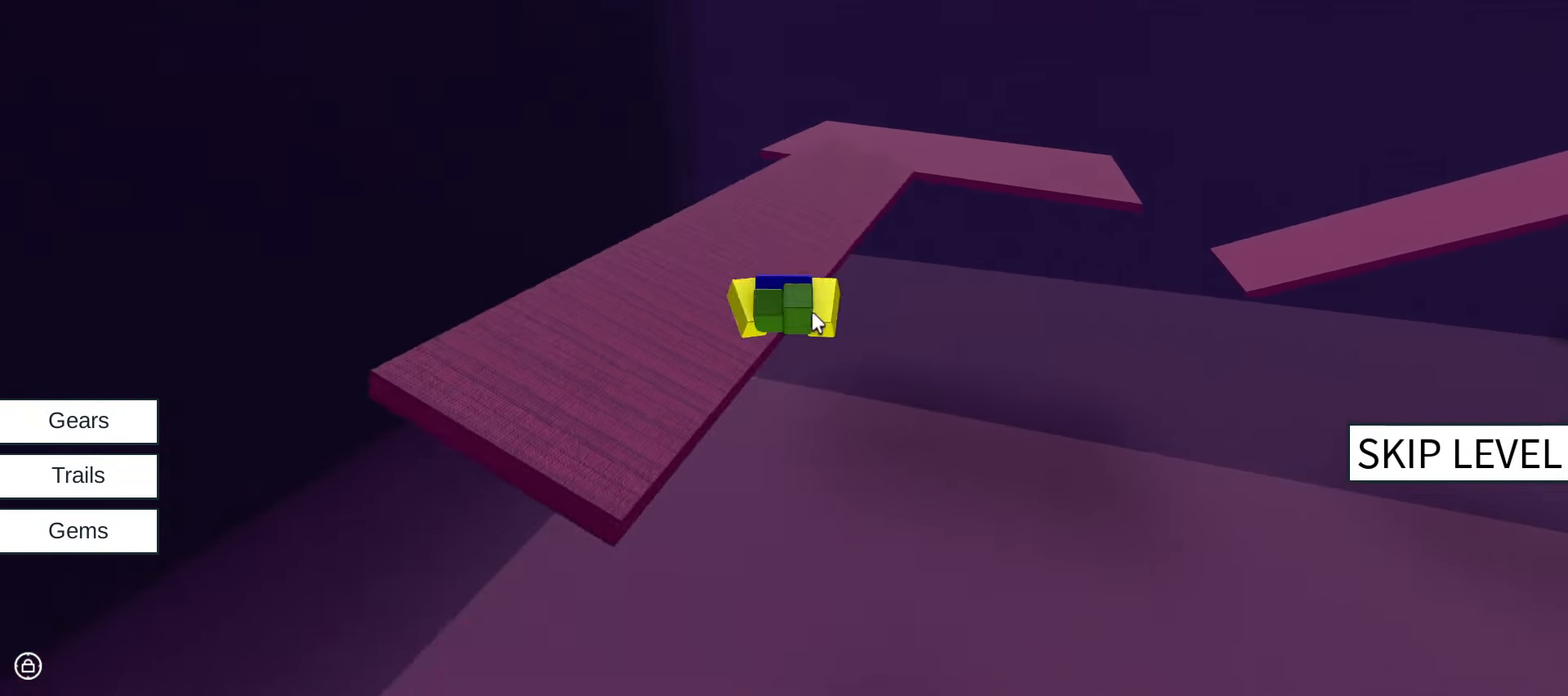
{"keys": ["w"], "mouse": ["right"], "events": []}
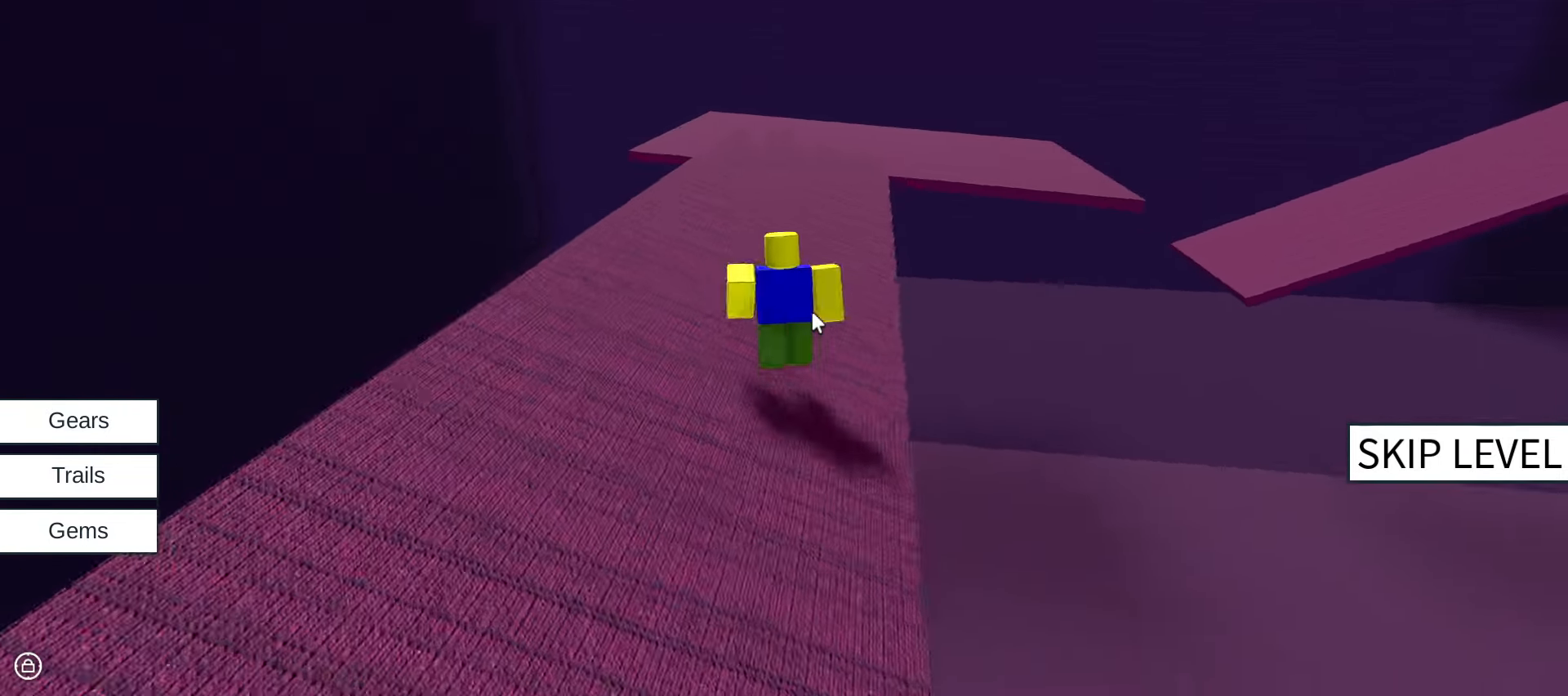
{"keys": ["space", "w"], "mouse": ["right"], "events": [[416, "space", "down"]]}
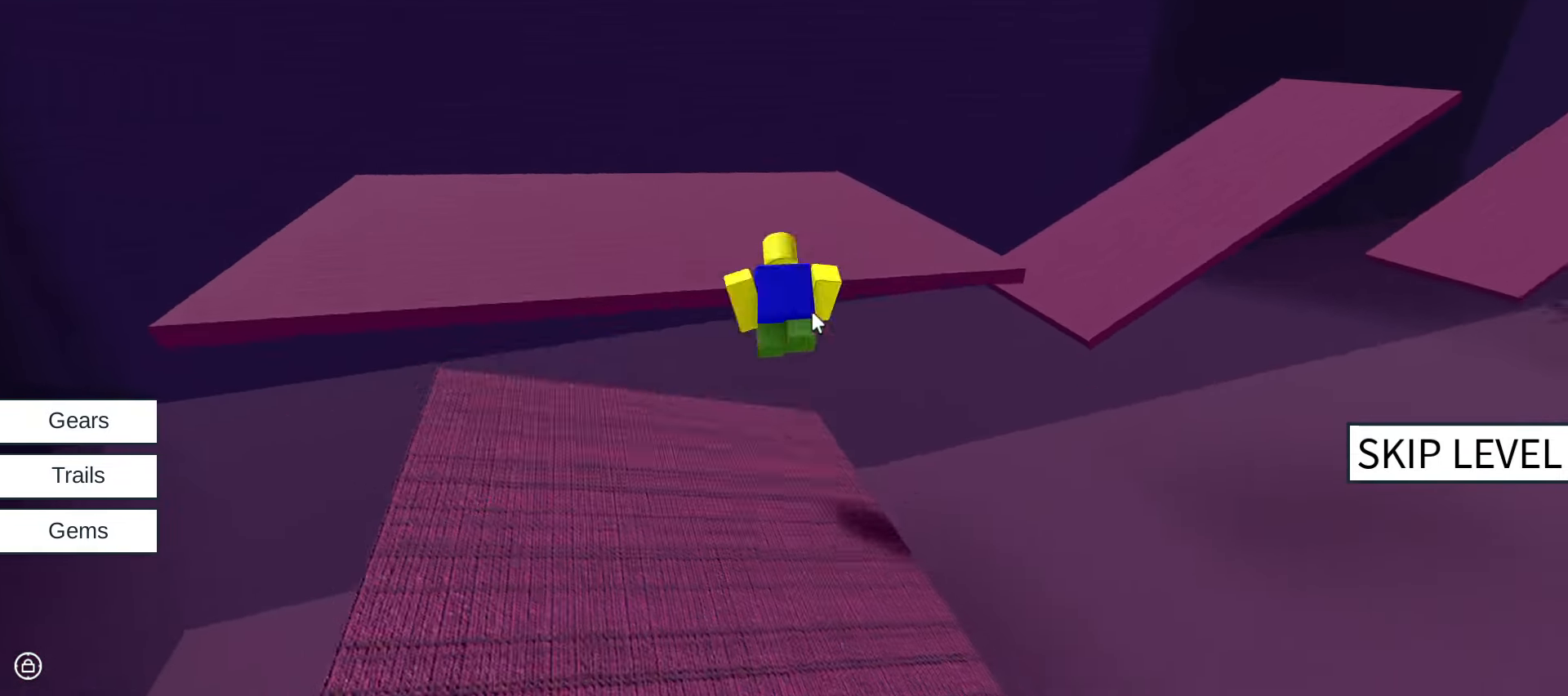
{"keys": ["w"], "mouse": ["right"], "events": [[50, "space", "up"]]}
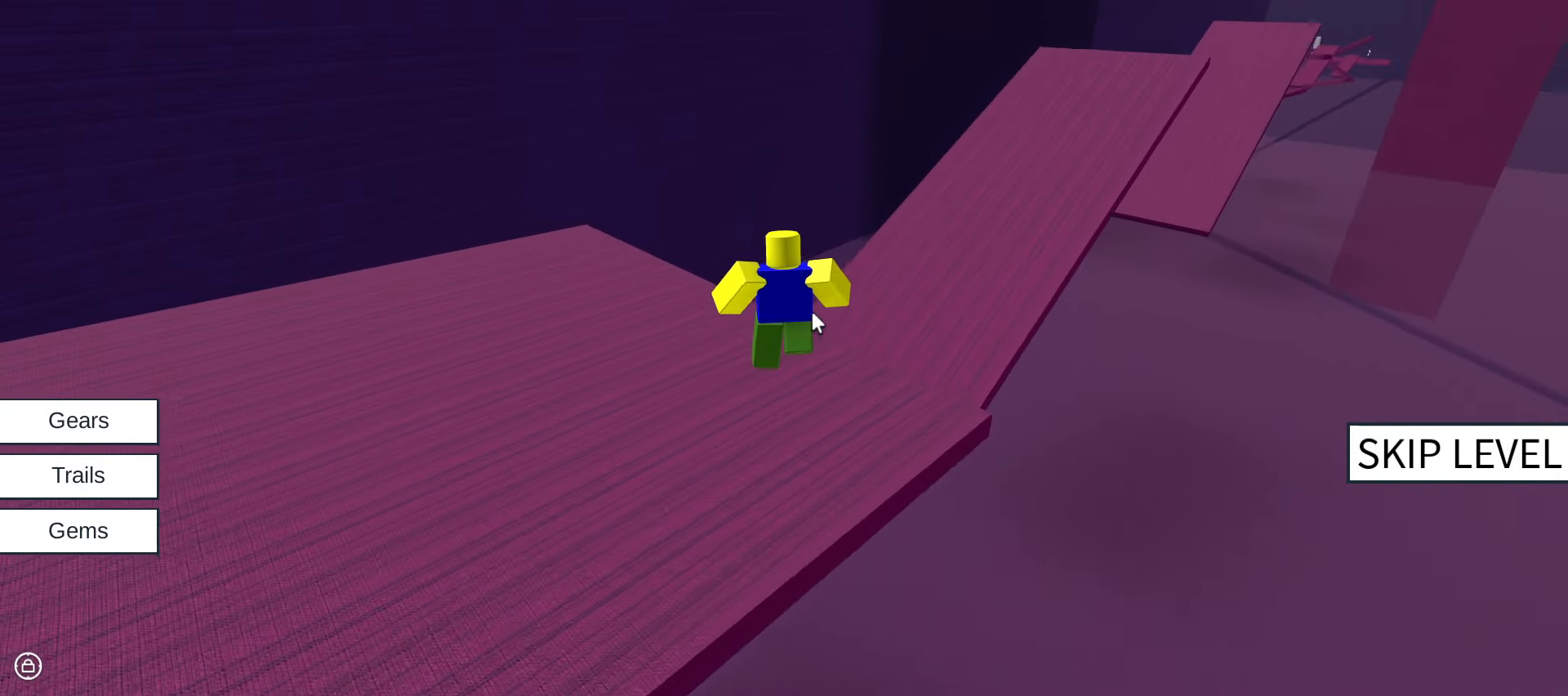
{"keys": ["w"], "mouse": ["right"], "events": [[166, "space", "down"], [350, "space", "up"]]}
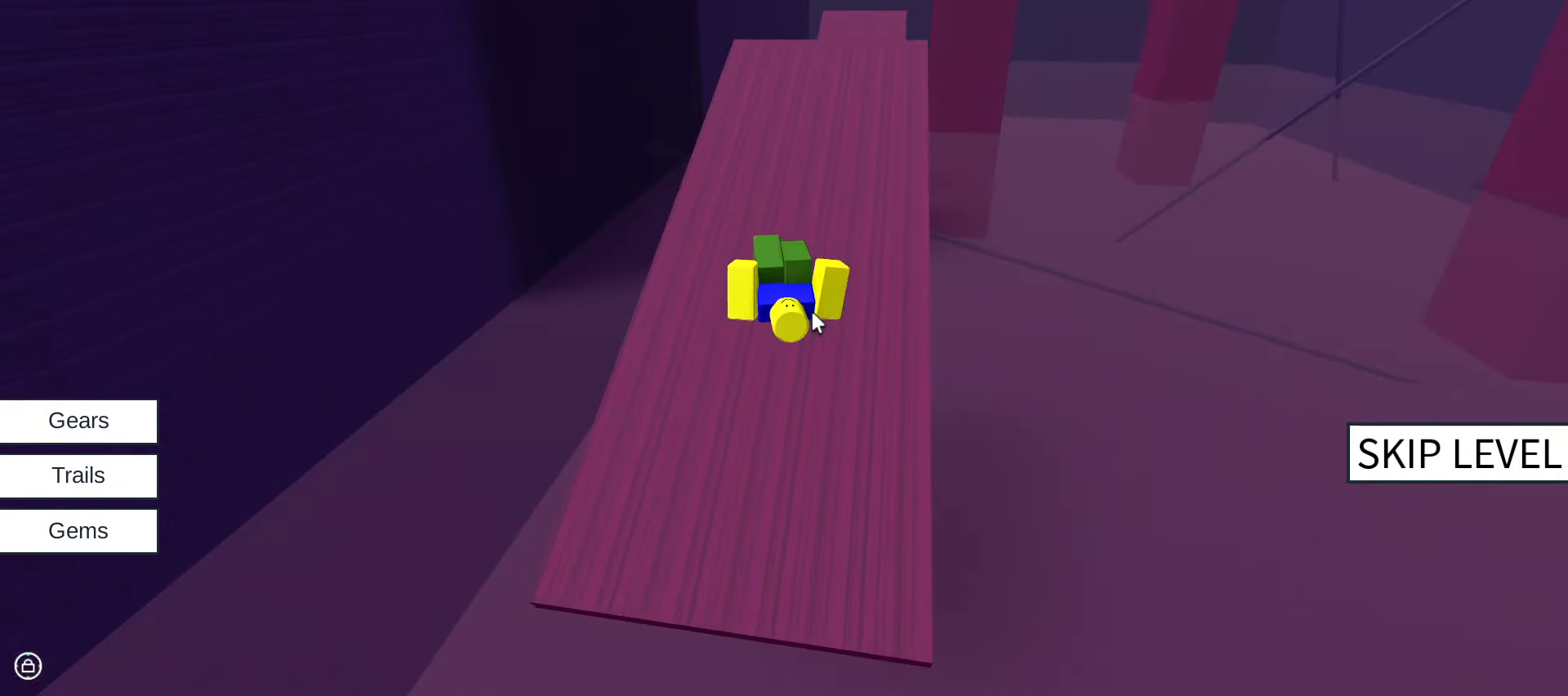
{"keys": ["w"], "mouse": ["right"], "events": []}
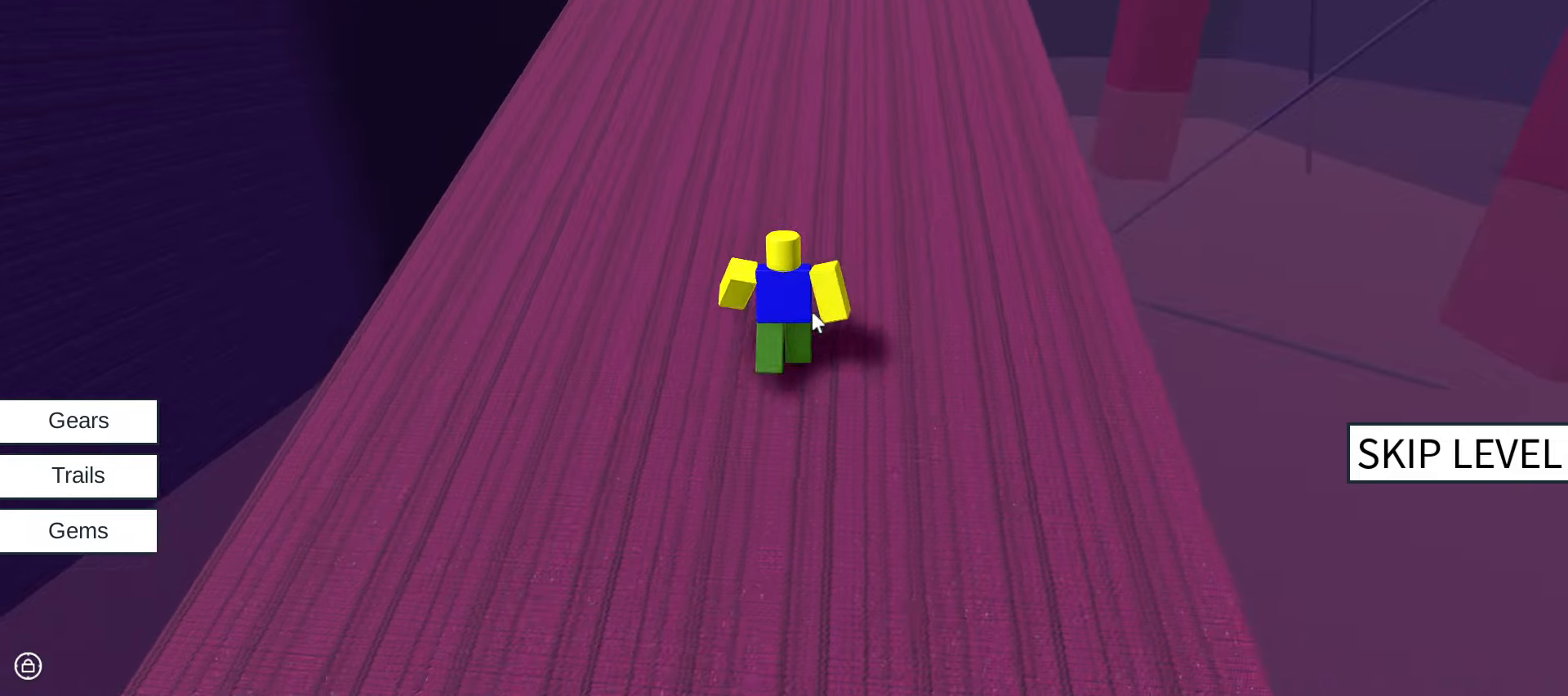
{"keys": ["w"], "mouse": ["right"], "events": []}
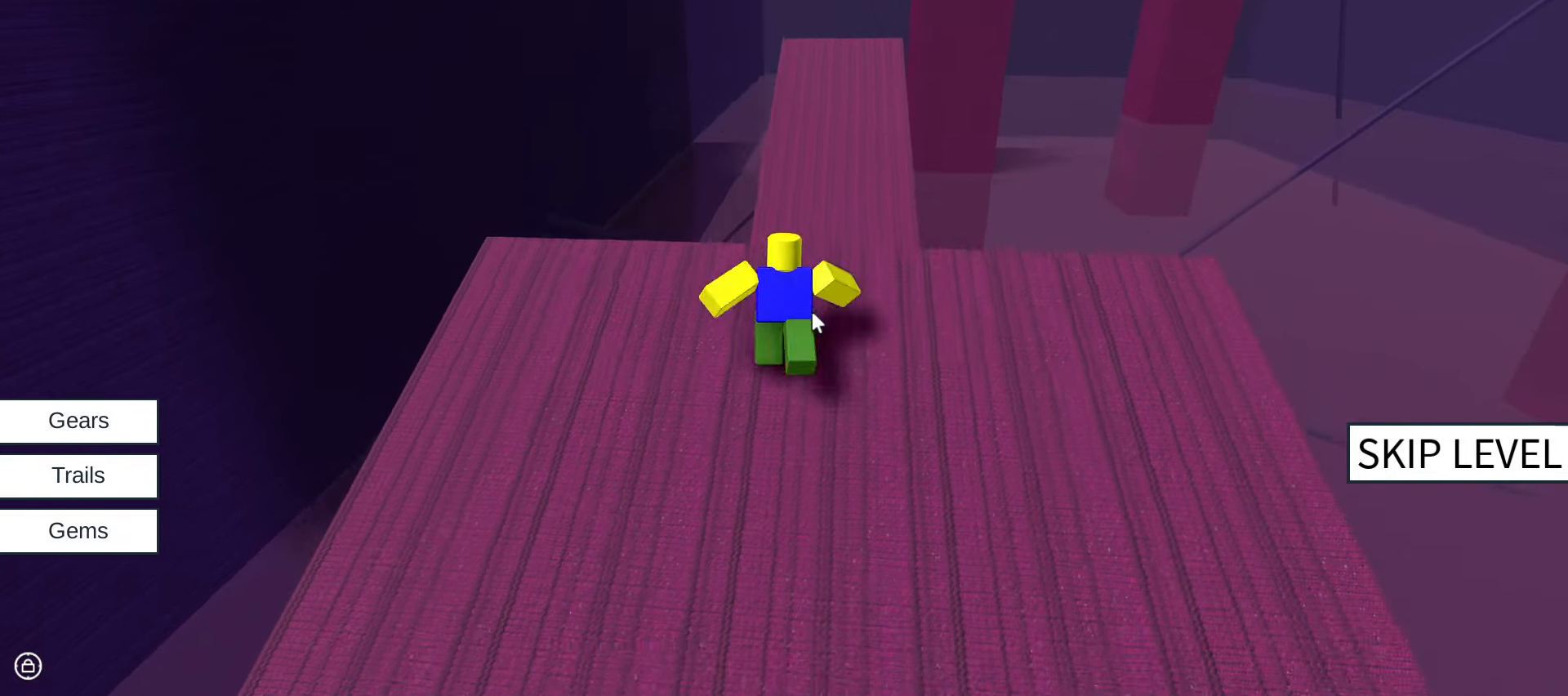
{"keys": ["w"], "mouse": ["right"], "events": [[67, "space", "down"], [167, "space", "up"]]}
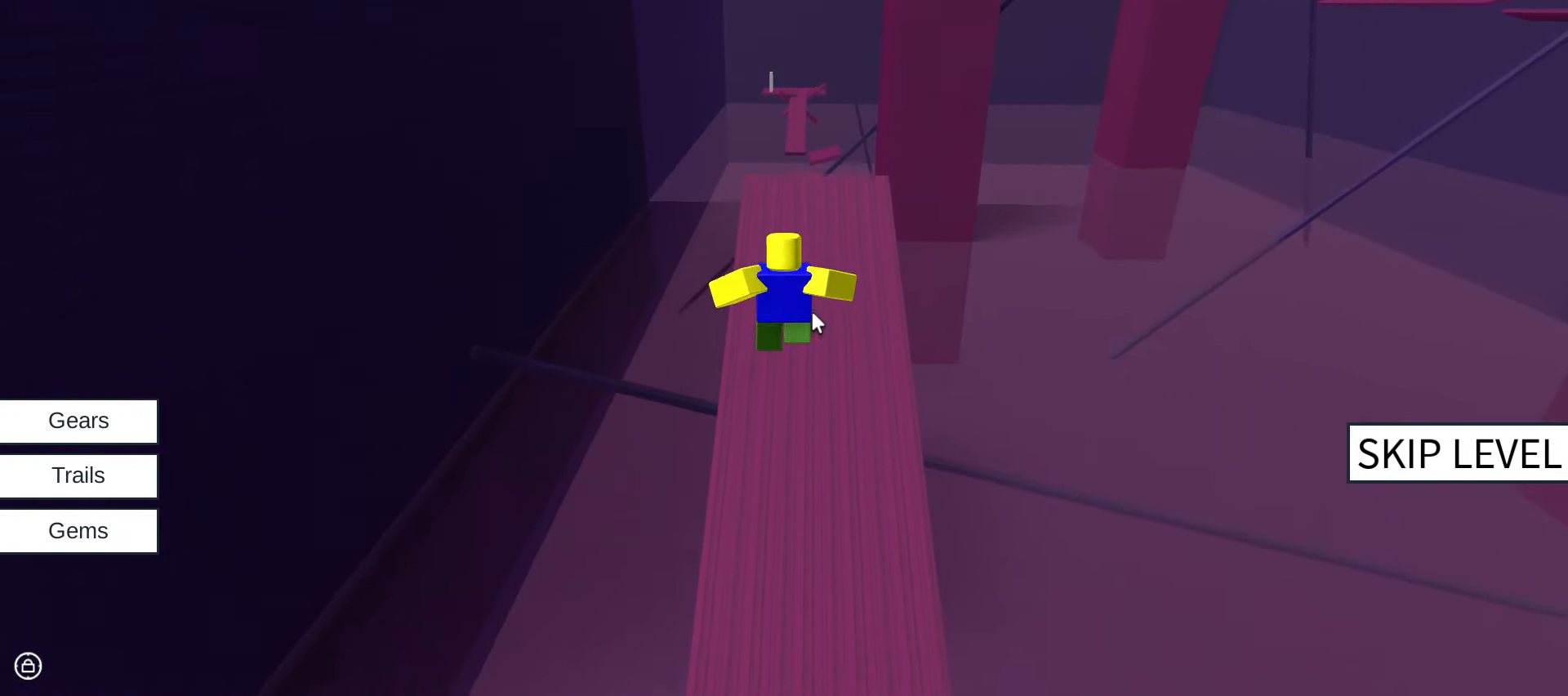
{"keys": ["w"], "mouse": [], "events": [[417, "mouse_right", "up"]]}
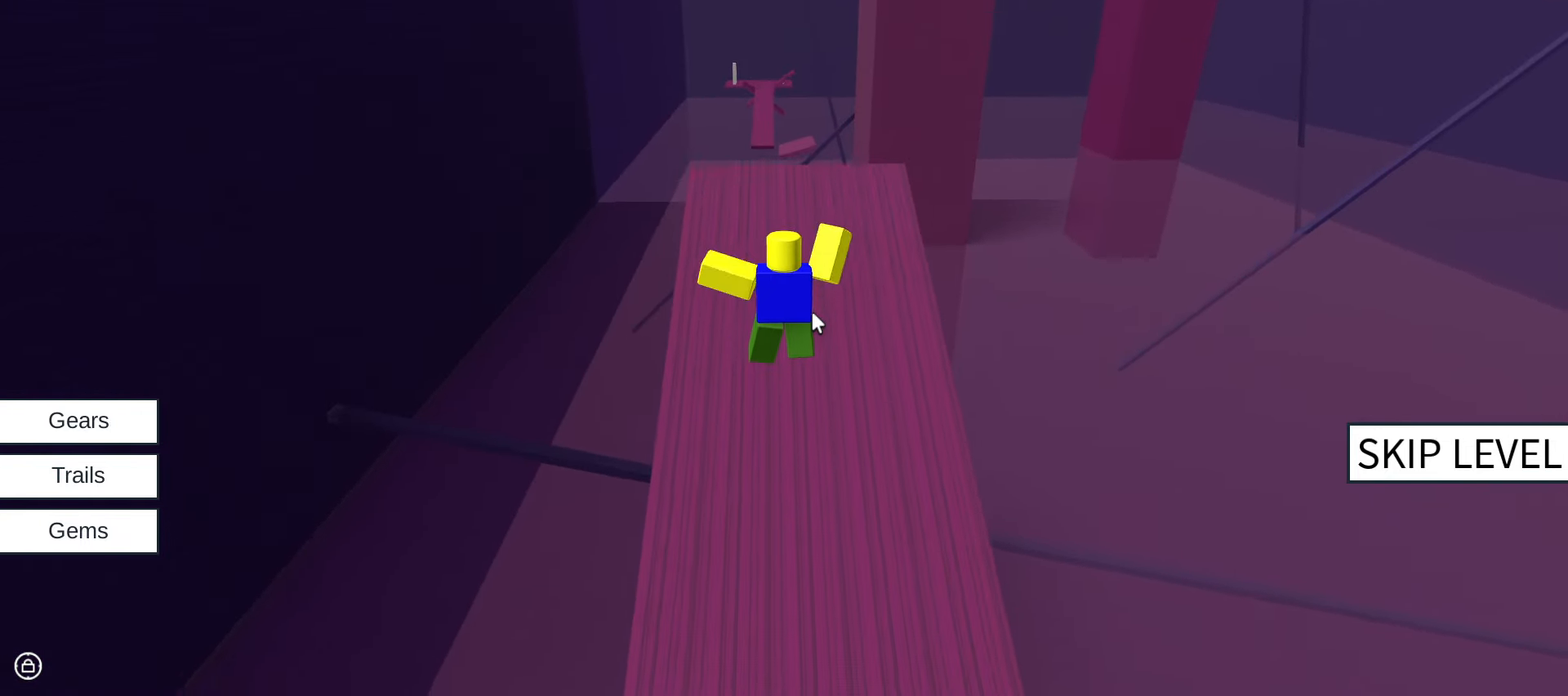
{"keys": ["w"], "mouse": ["right"], "events": [[50, "mouse_right", "down"]]}
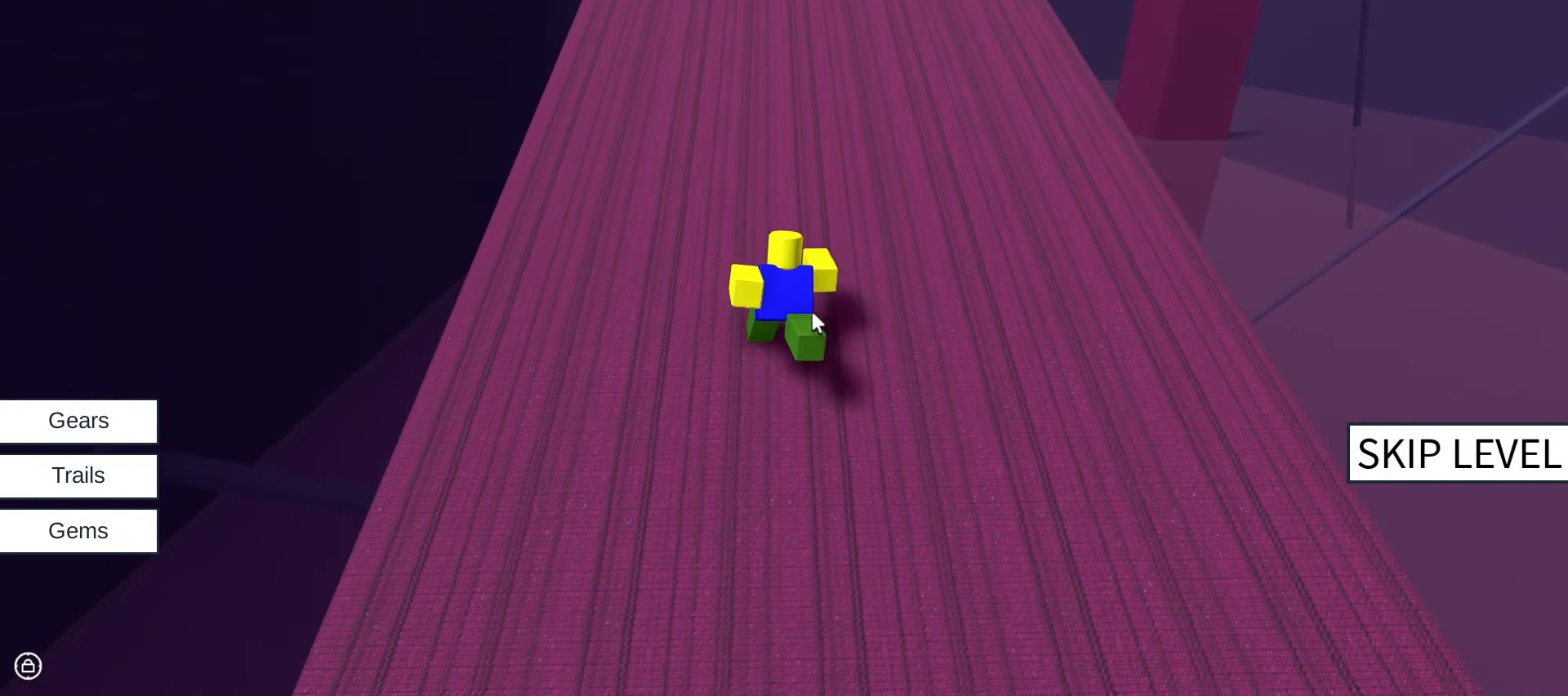
{"keys": ["w"], "mouse": ["right"], "events": [[300, "space", "down"], [400, "space", "up"]]}
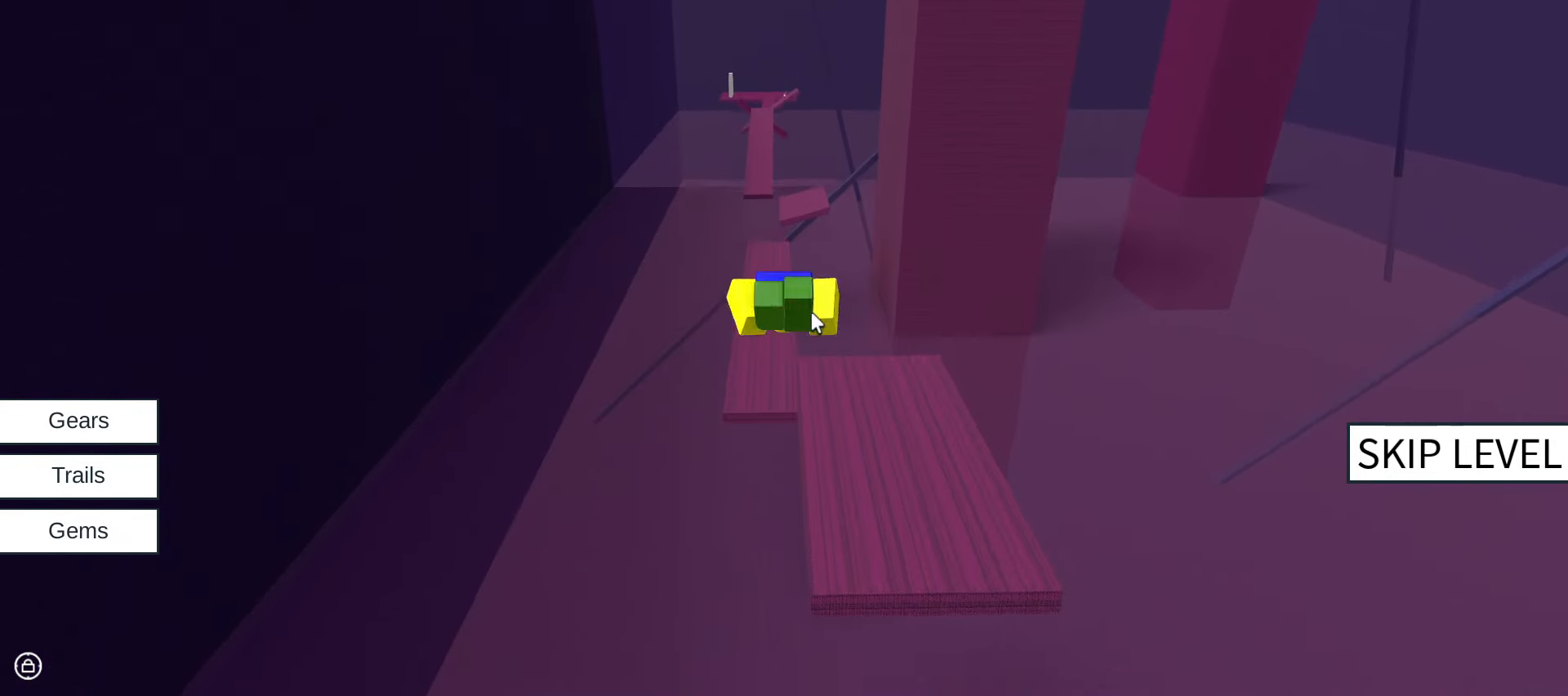
{"keys": ["w"], "mouse": ["right"], "events": []}
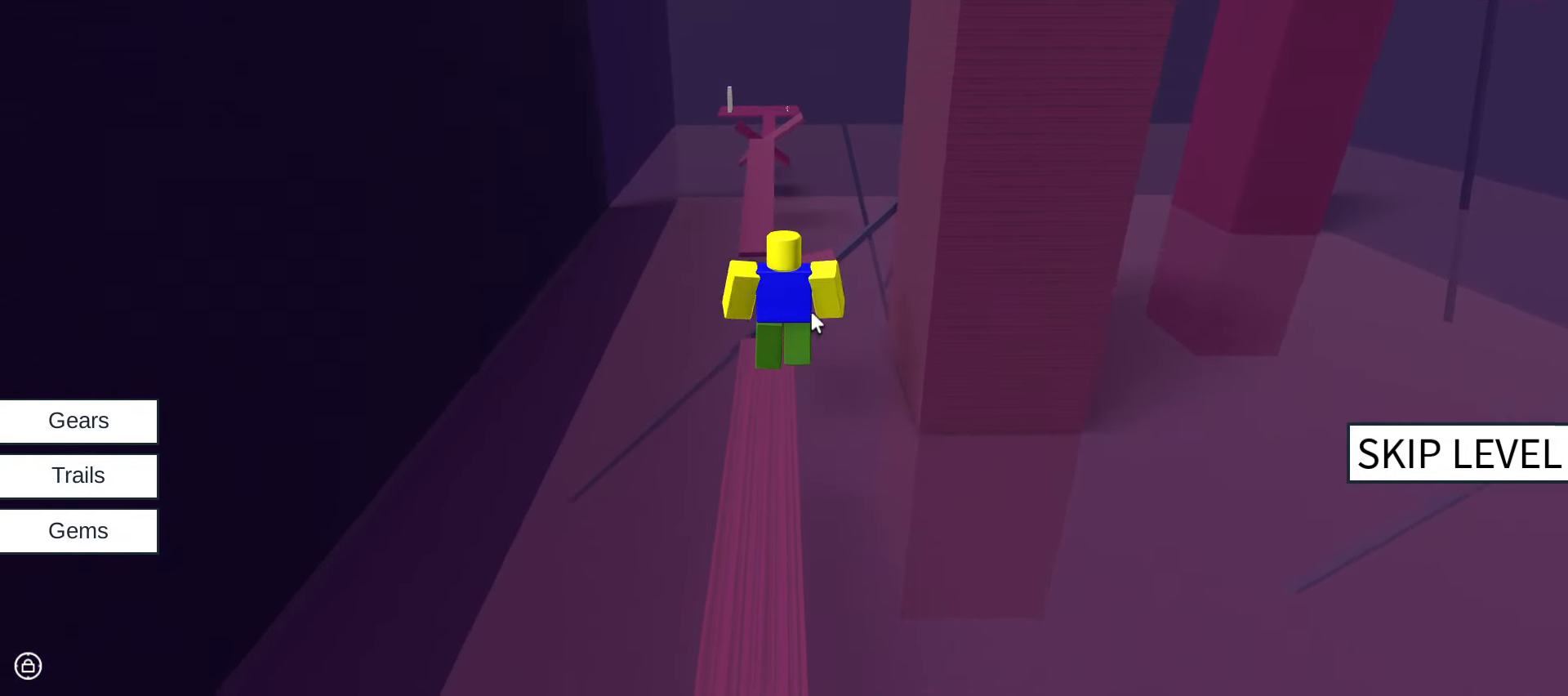
{"keys": ["w"], "mouse": ["right"], "events": []}
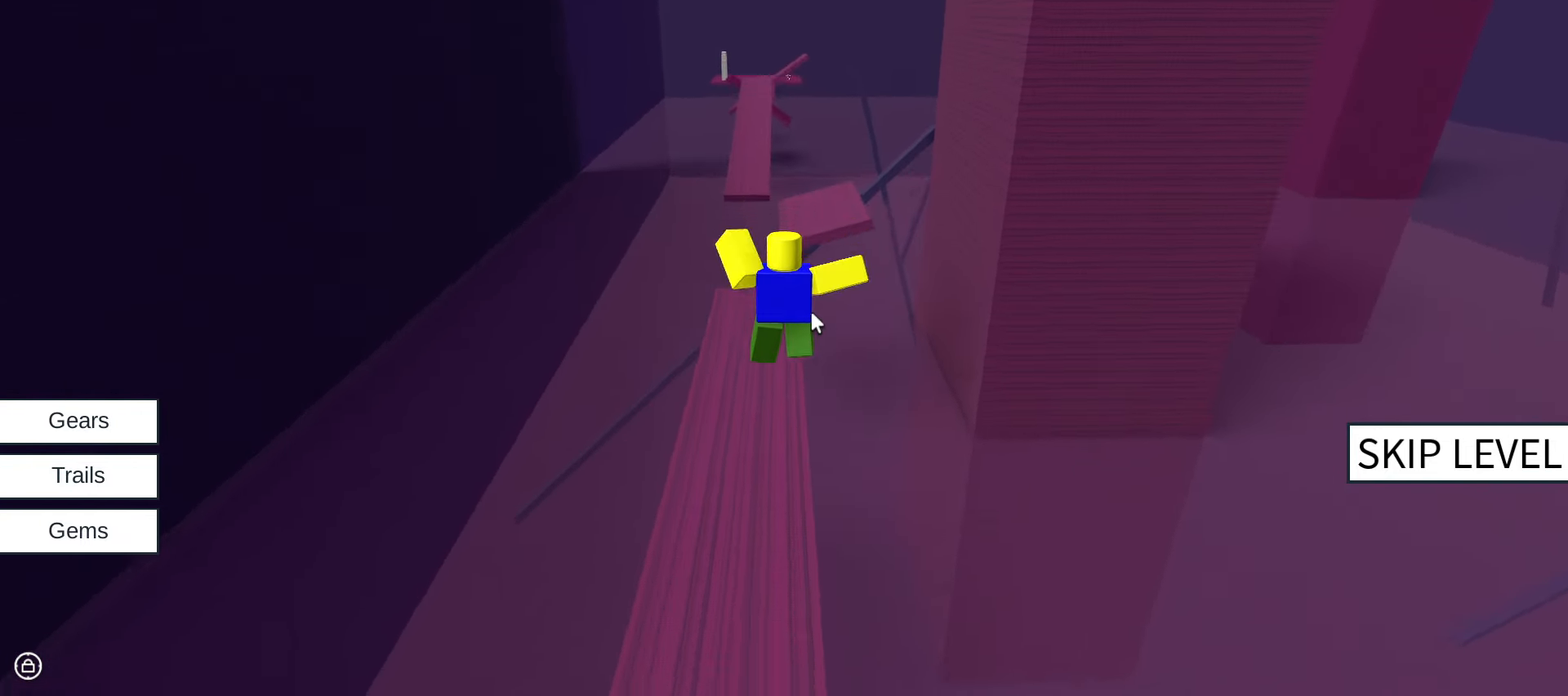
{"keys": ["space", "w"], "mouse": ["right"], "events": [[350, "space", "down"]]}
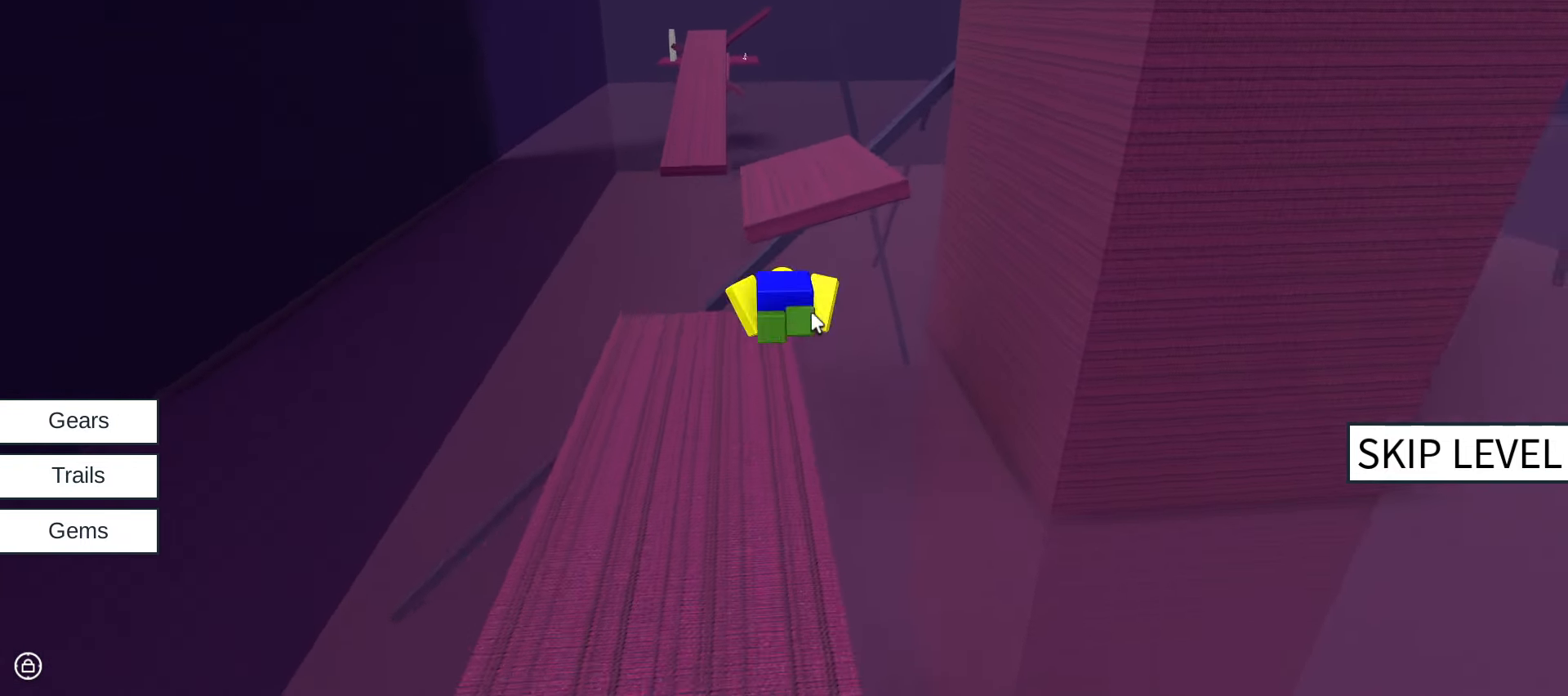
{"keys": ["space", "w"], "mouse": ["right"], "events": [[83, "space", "up"], [467, "space", "down"]]}
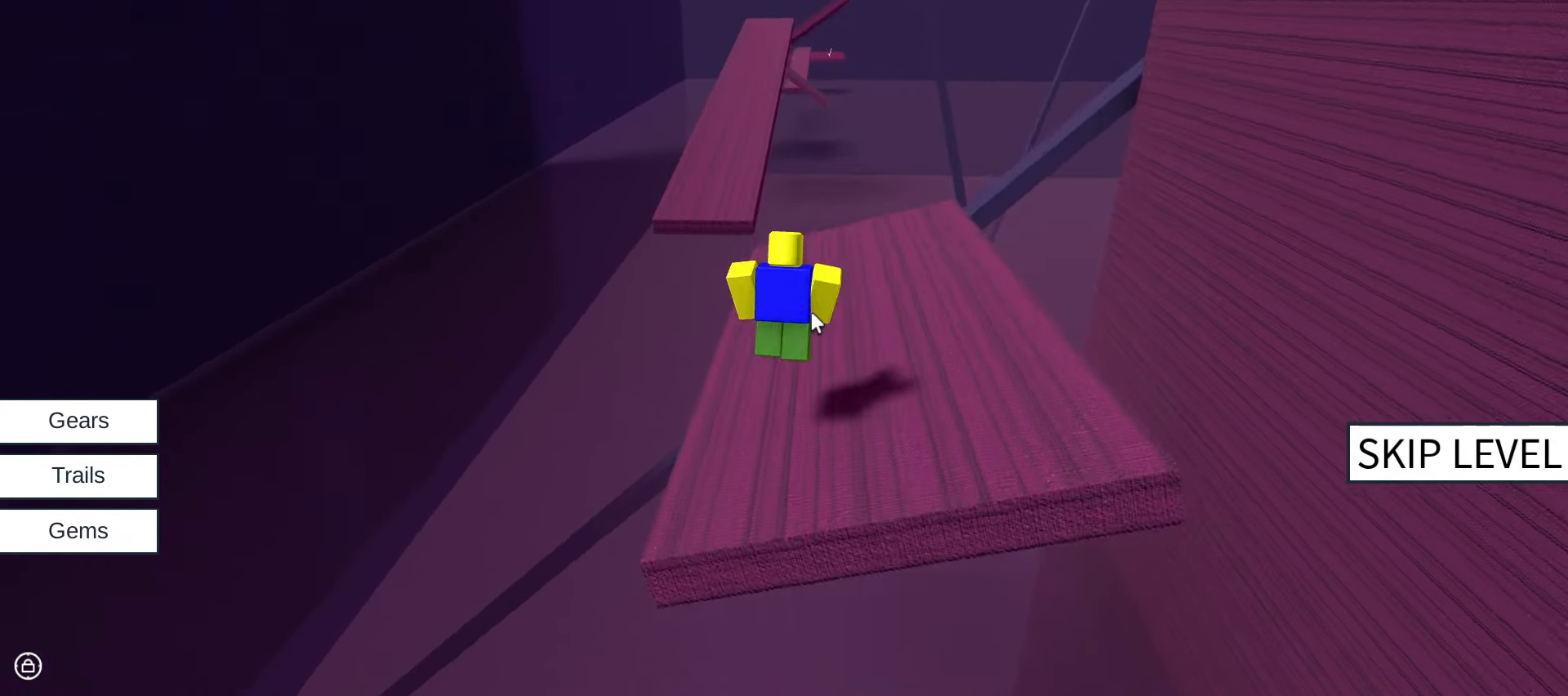
{"keys": ["w"], "mouse": ["right"], "events": [[150, "space", "up"]]}
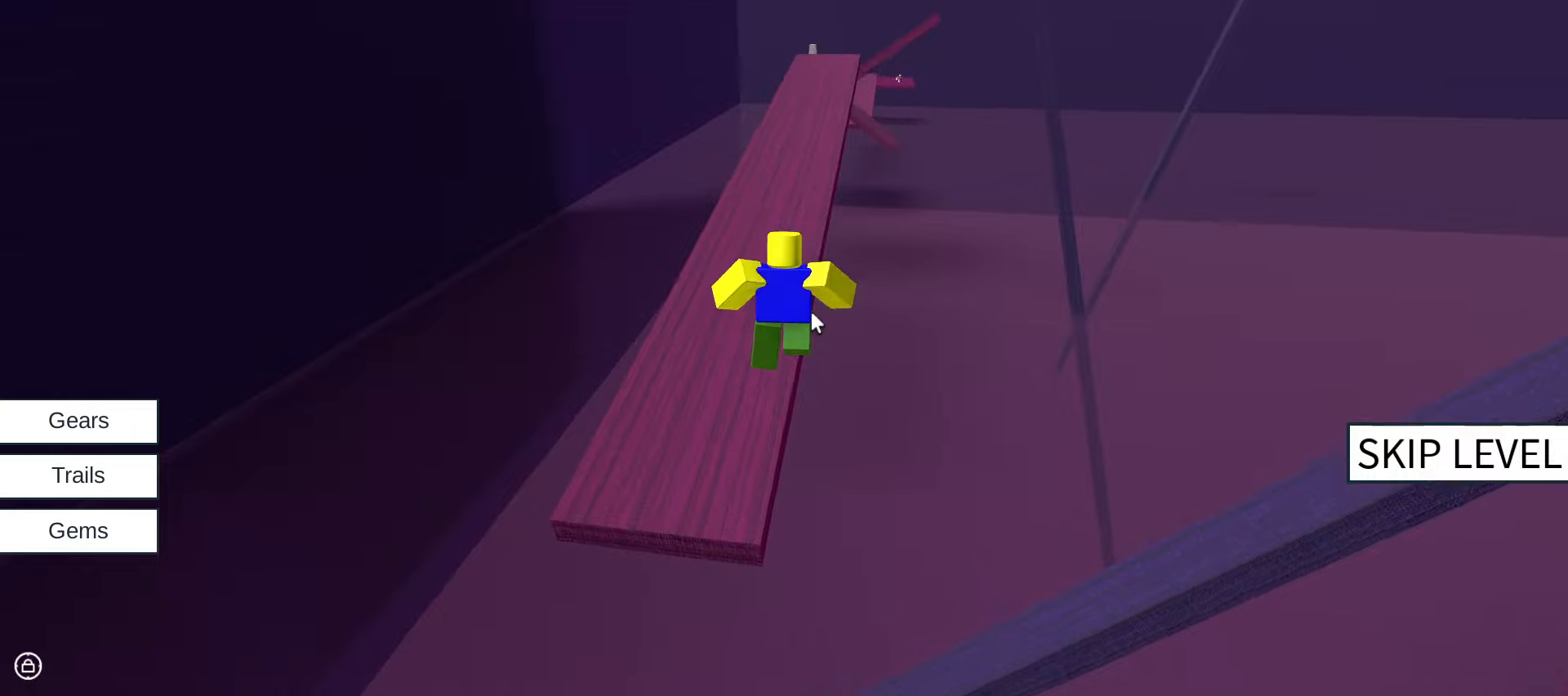
{"keys": ["w"], "mouse": ["right"], "events": []}